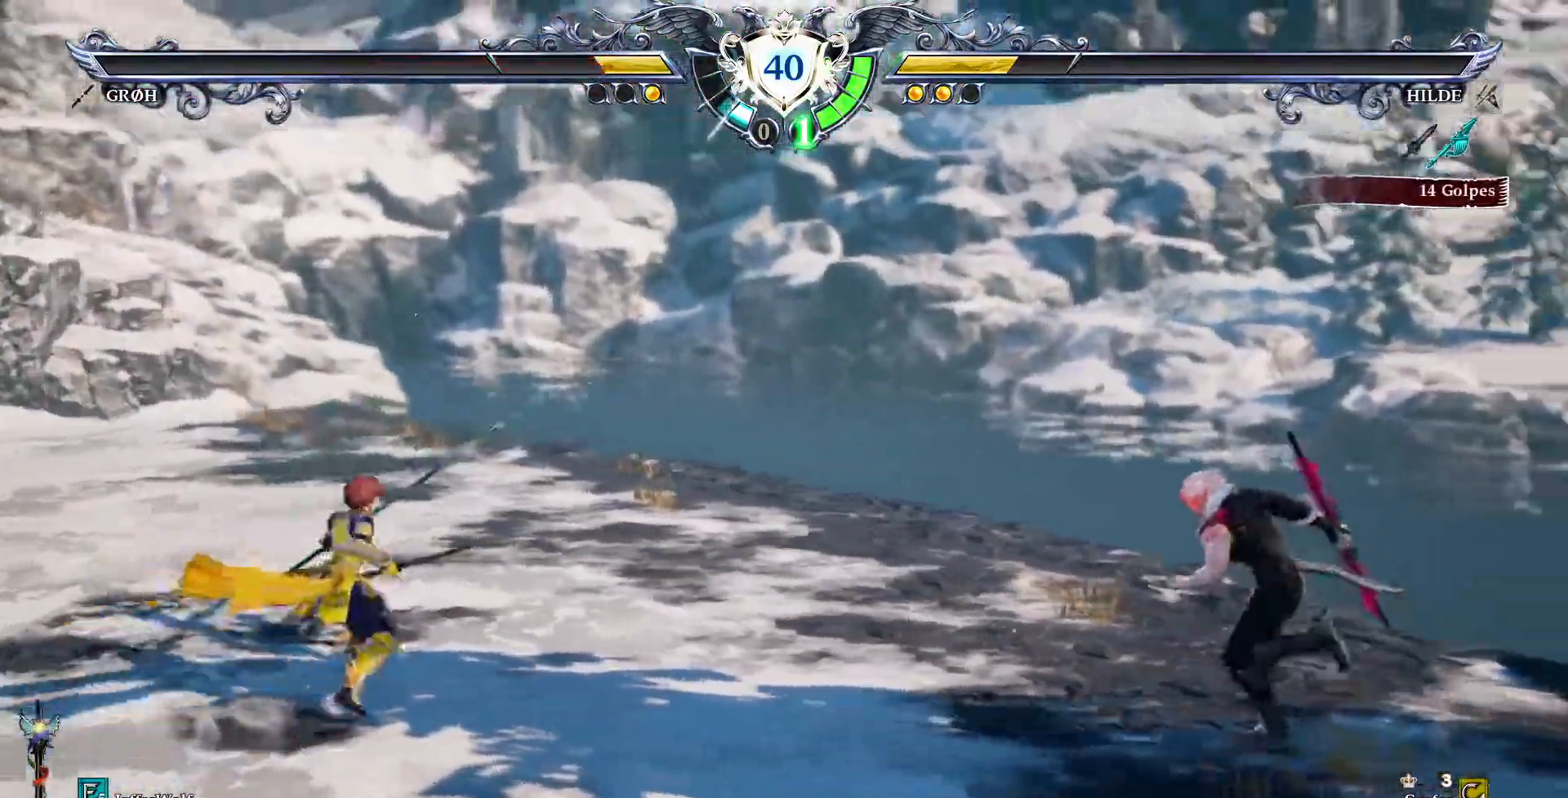
Gameplay with a controller (PlayStation layout); each line is a JSON object with the inputs held at the frame after it (dt_ms = milliseconds from this image to that frame). "events" lists button and stick changes between this image and that frame as [ms after this image, input, new state], when the widget could be followed in between. Not read: DPAD_DOWN L1 L3 R1 R3 TOUCHPAD.
{"dt_ms": 500, "buttons": []}
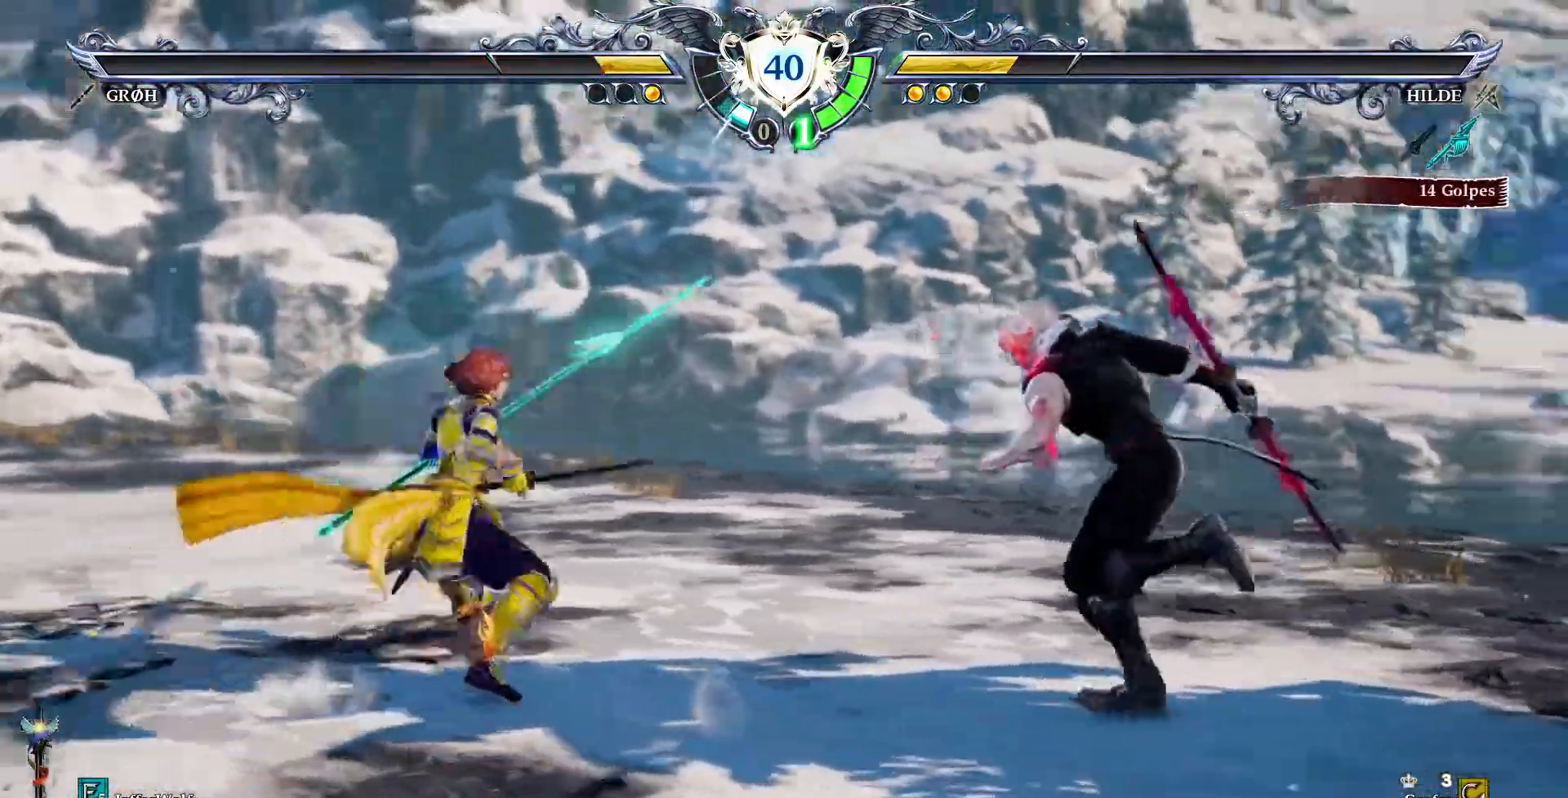
{"dt_ms": 500, "buttons": ["CROSS"], "events": [[200, "DPAD_UP", "down"], [300, "DPAD_UP", "up"], [400, "CROSS", "down"]]}
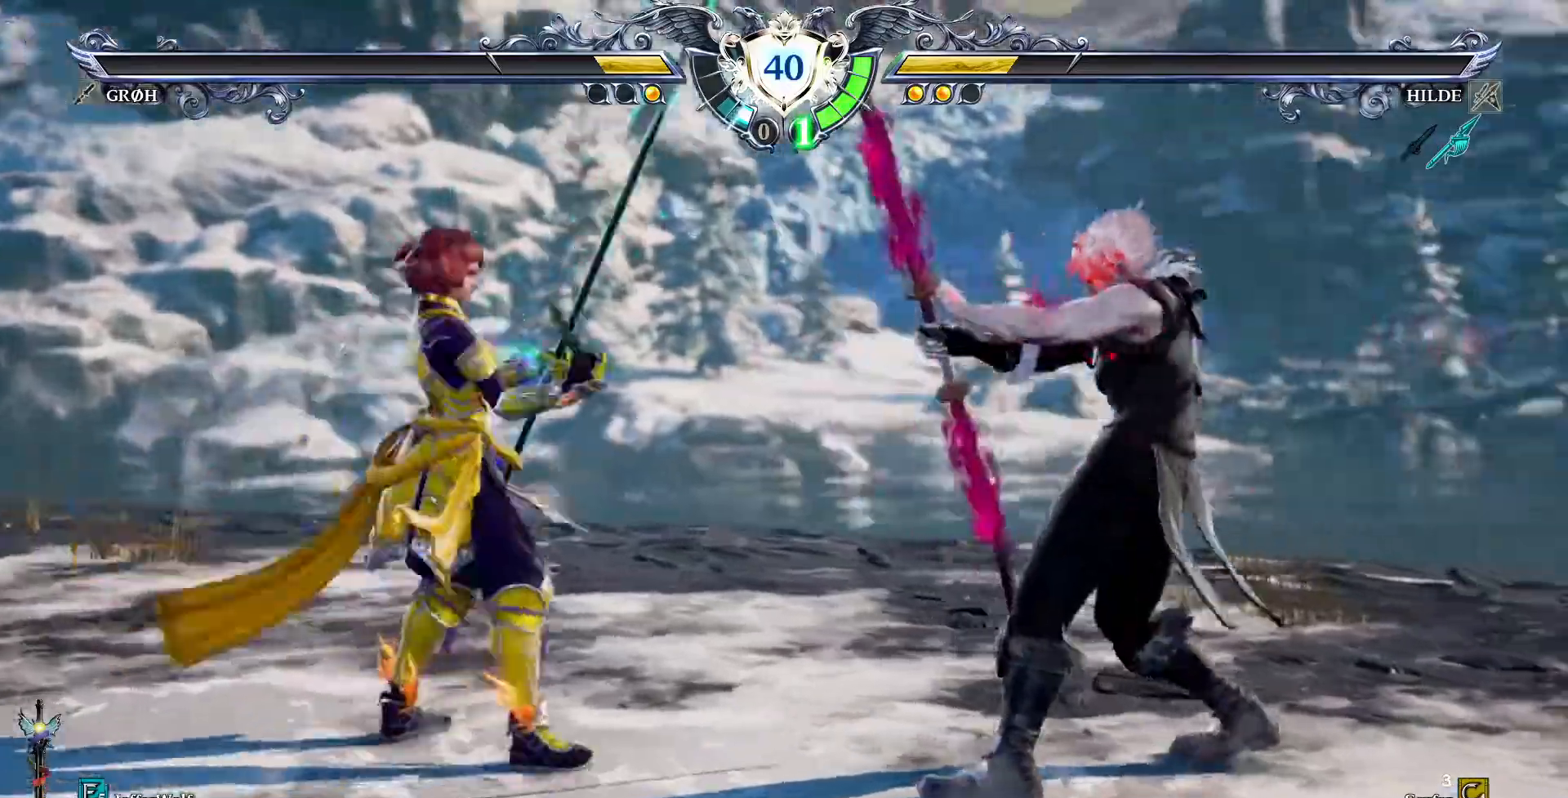
{"dt_ms": 500, "buttons": ["TRIANGLE"], "events": [[283, "CROSS", "up"], [350, "TRIANGLE", "down"]]}
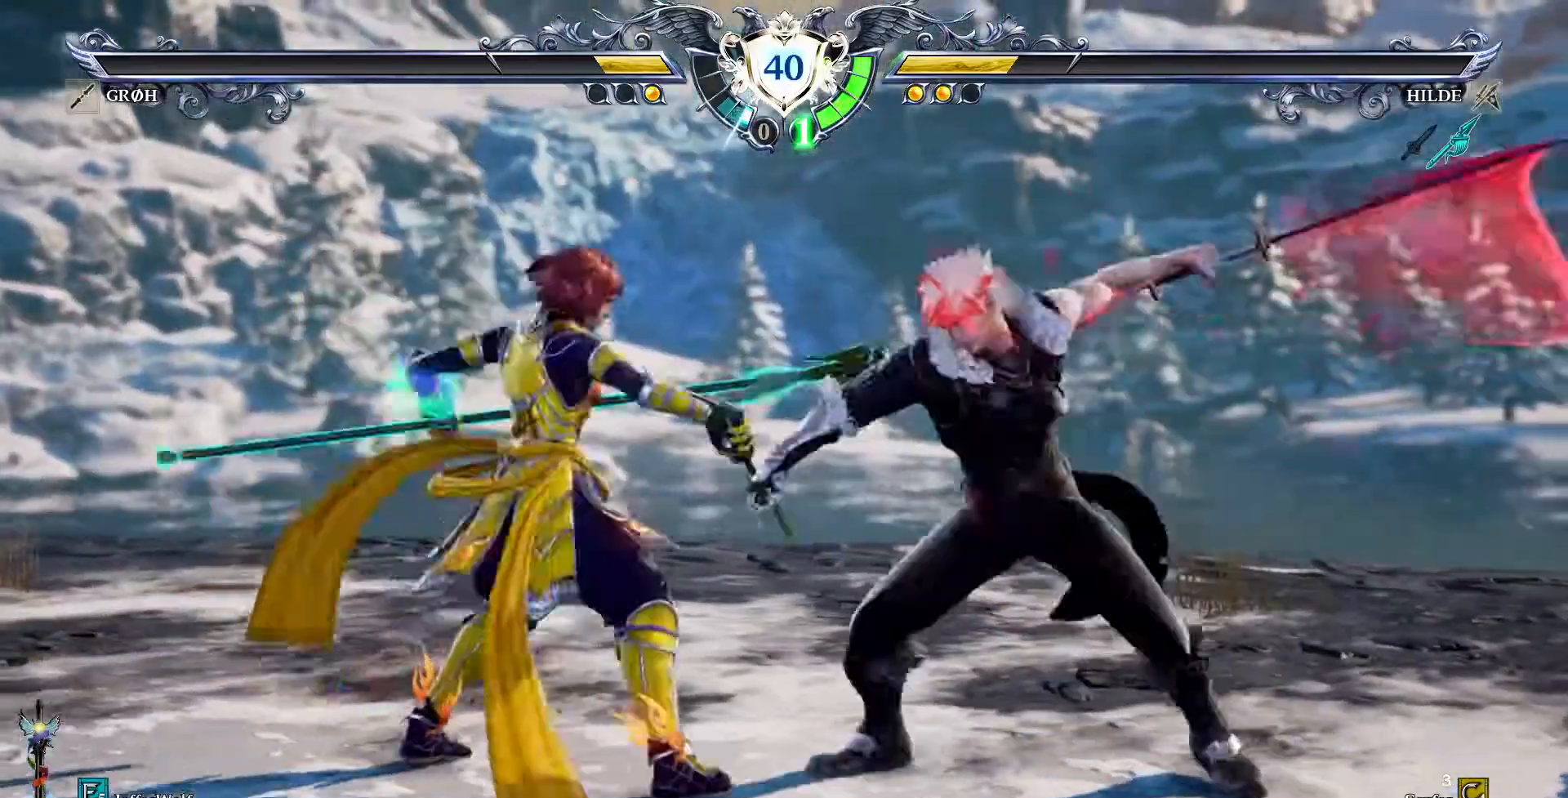
{"dt_ms": 500, "buttons": ["TRIANGLE"], "events": [[83, "TRIANGLE", "up"], [133, "TRIANGLE", "down"], [233, "TRIANGLE", "up"], [450, "TRIANGLE", "down"]]}
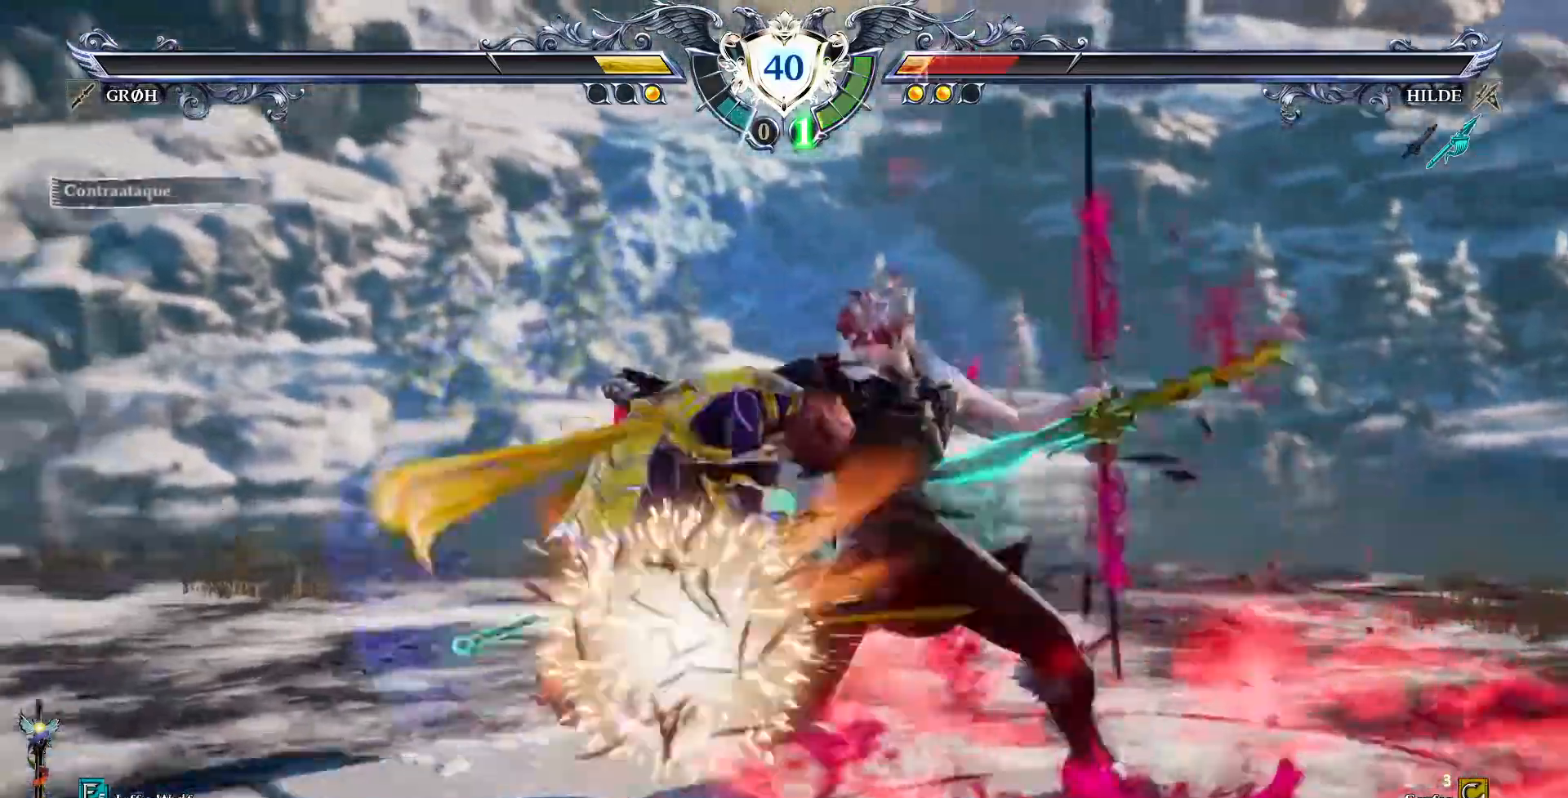
{"dt_ms": 500, "buttons": [], "events": [[183, "TRIANGLE", "up"], [383, "TRIANGLE", "down"], [450, "TRIANGLE", "up"]]}
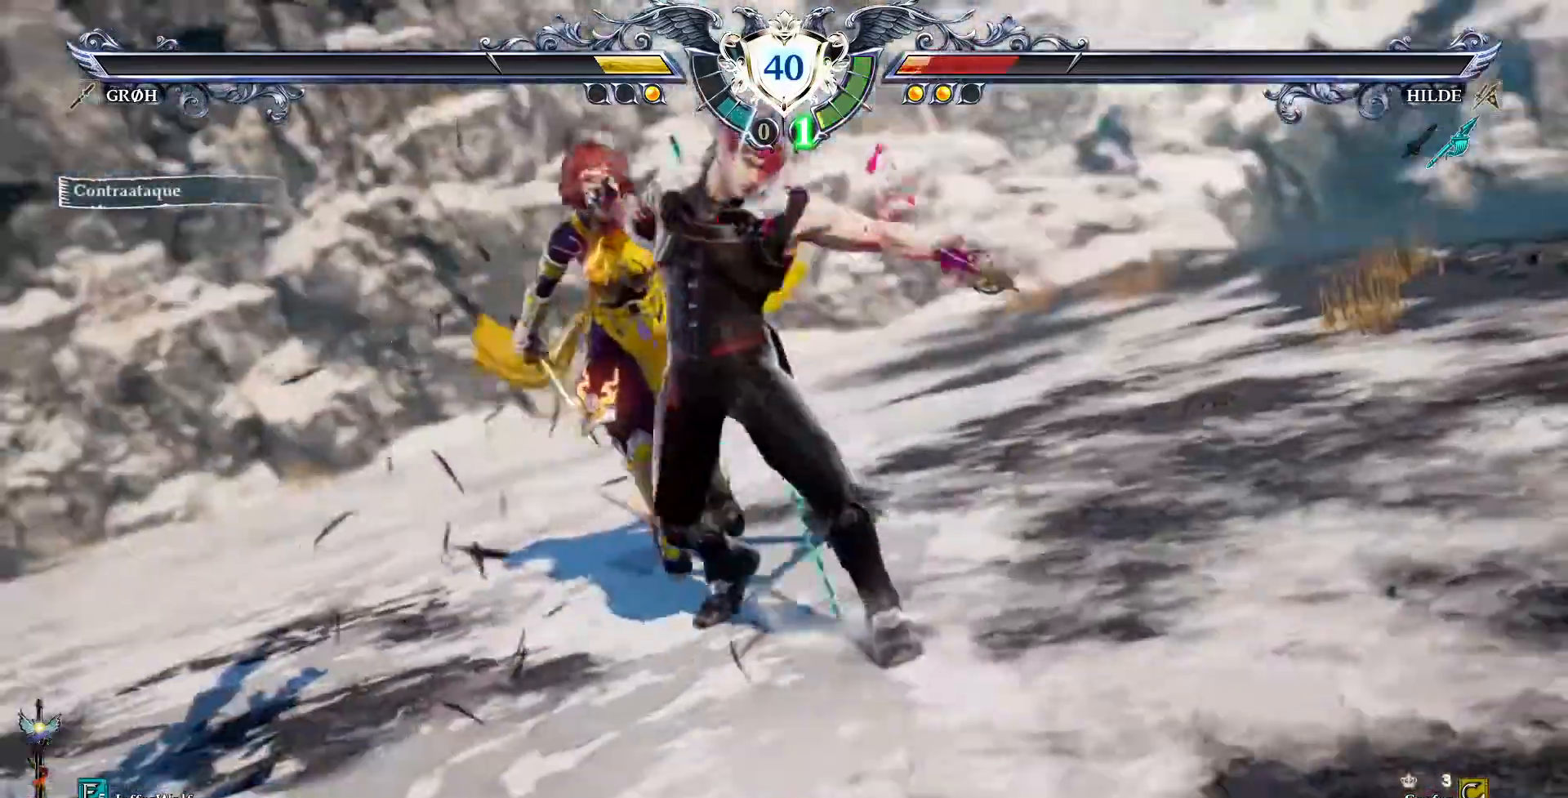
{"dt_ms": 1000, "buttons": []}
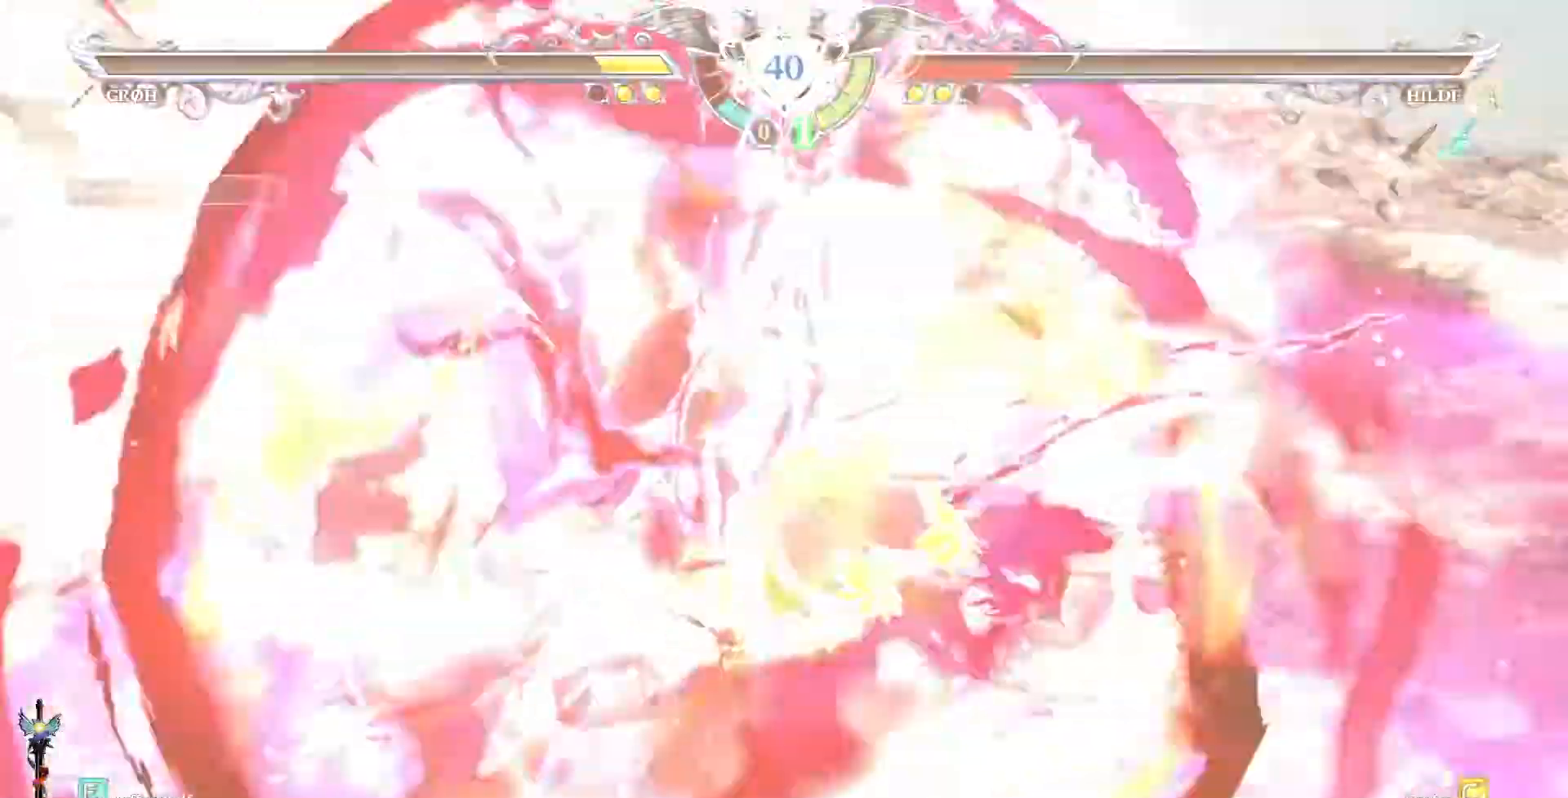
{"dt_ms": 500, "buttons": [], "events": [[17, "TRIANGLE", "down"], [167, "TRIANGLE", "up"]]}
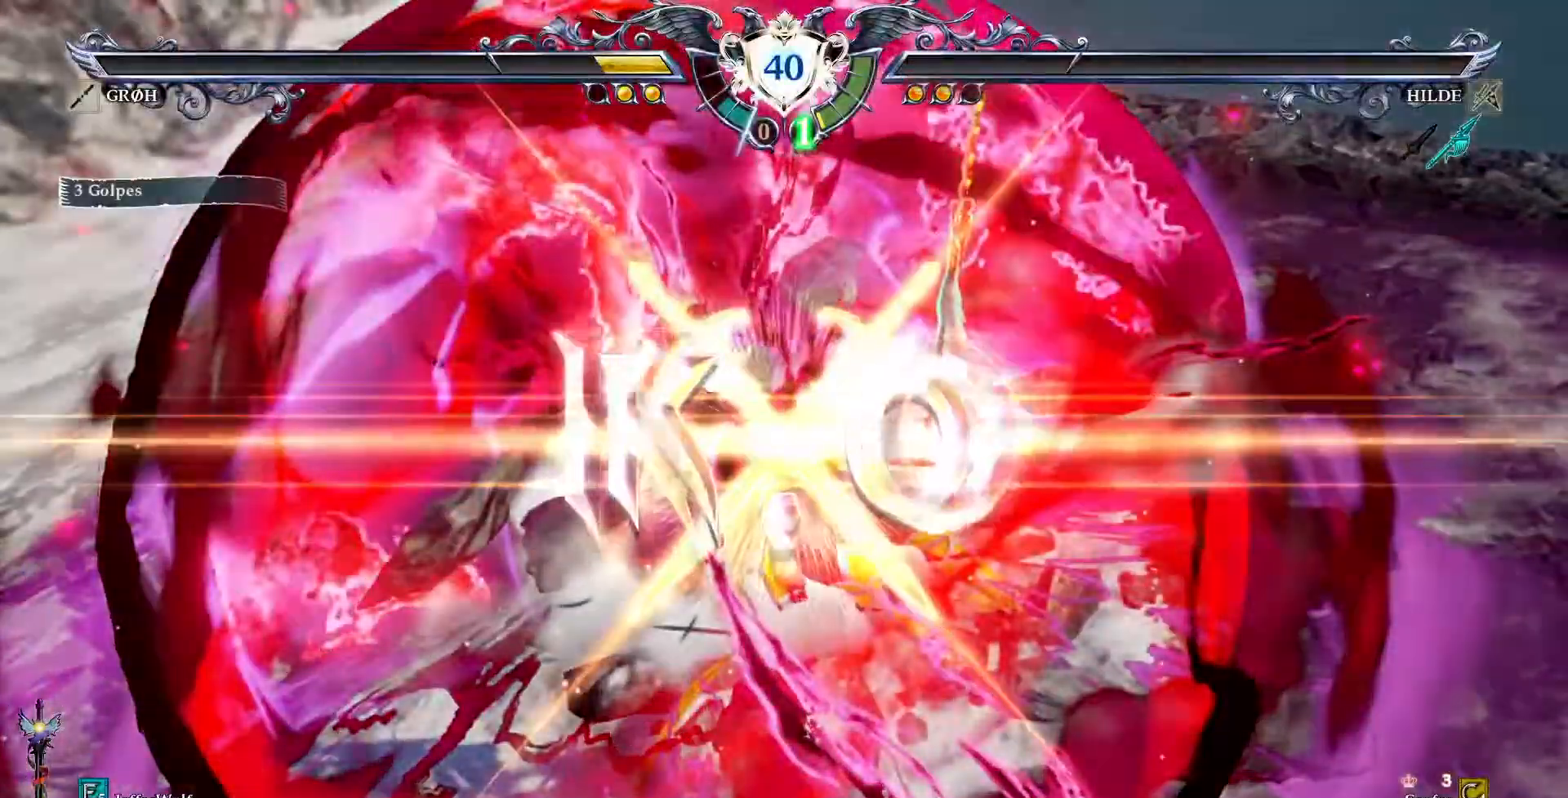
{"dt_ms": 500, "buttons": [], "events": []}
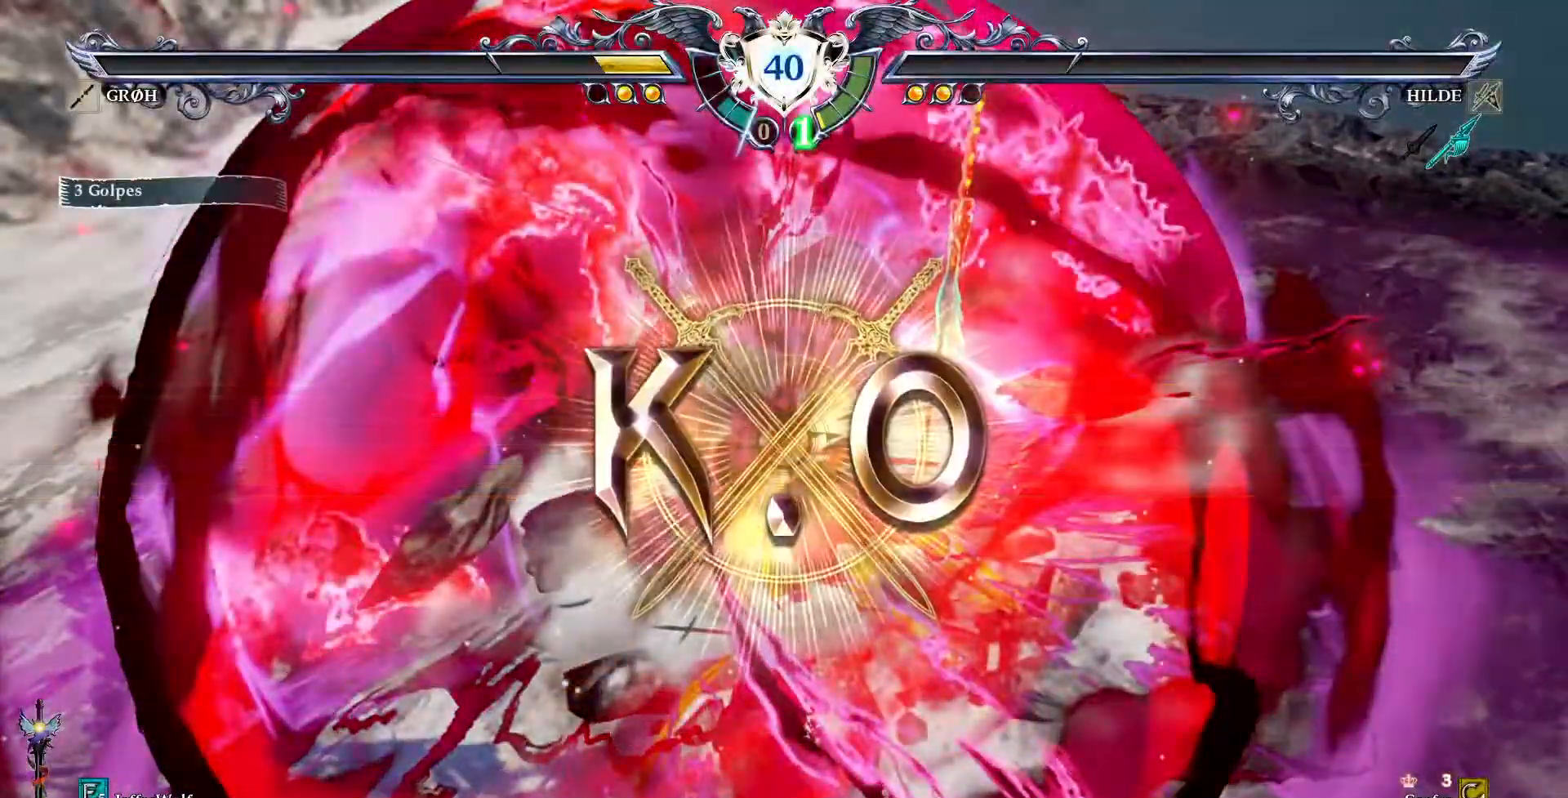
{"dt_ms": 500, "buttons": [], "events": []}
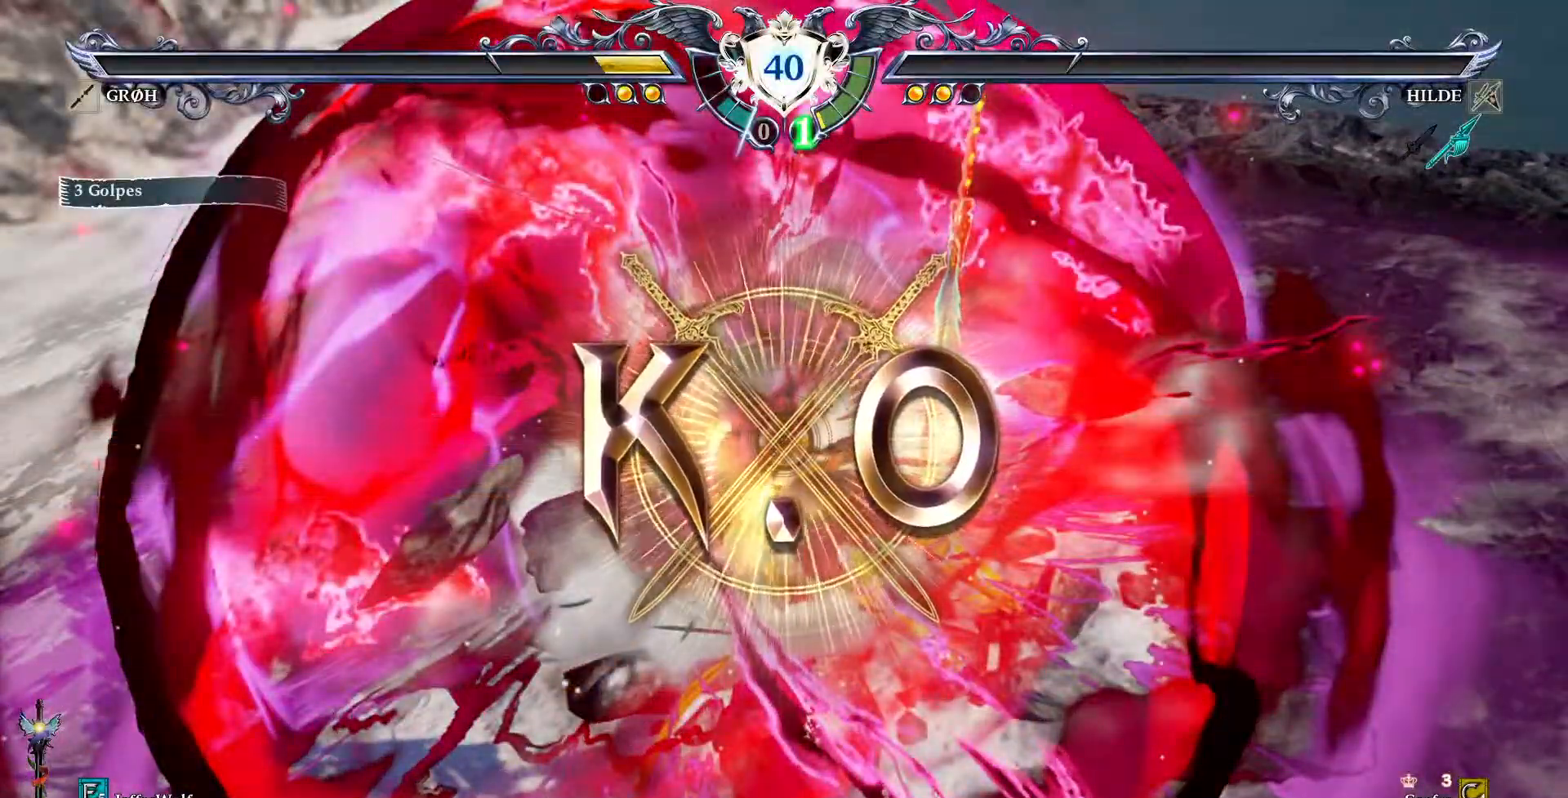
{"dt_ms": 500, "buttons": [], "events": []}
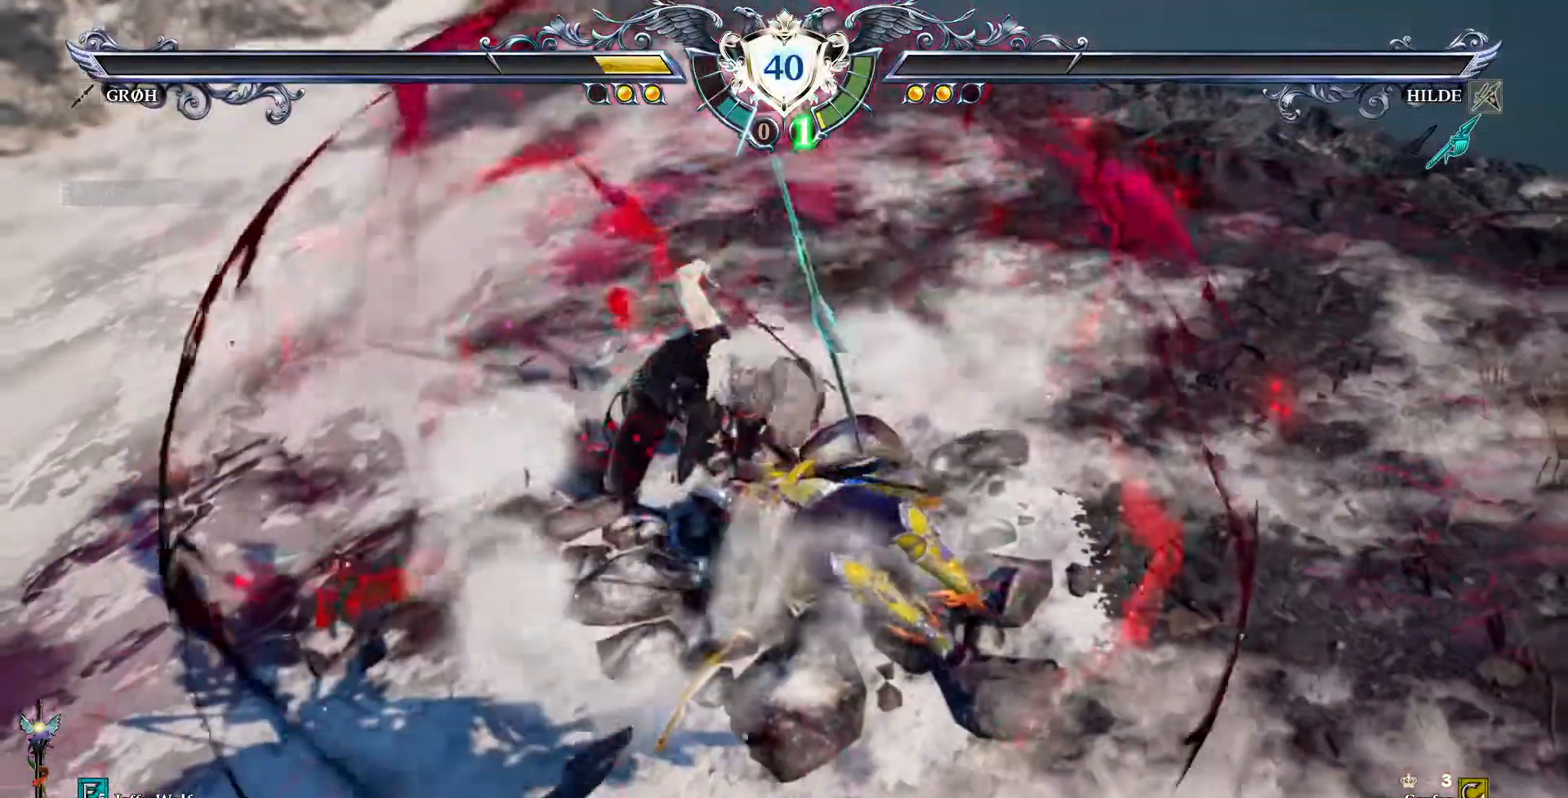
{"dt_ms": 500, "buttons": []}
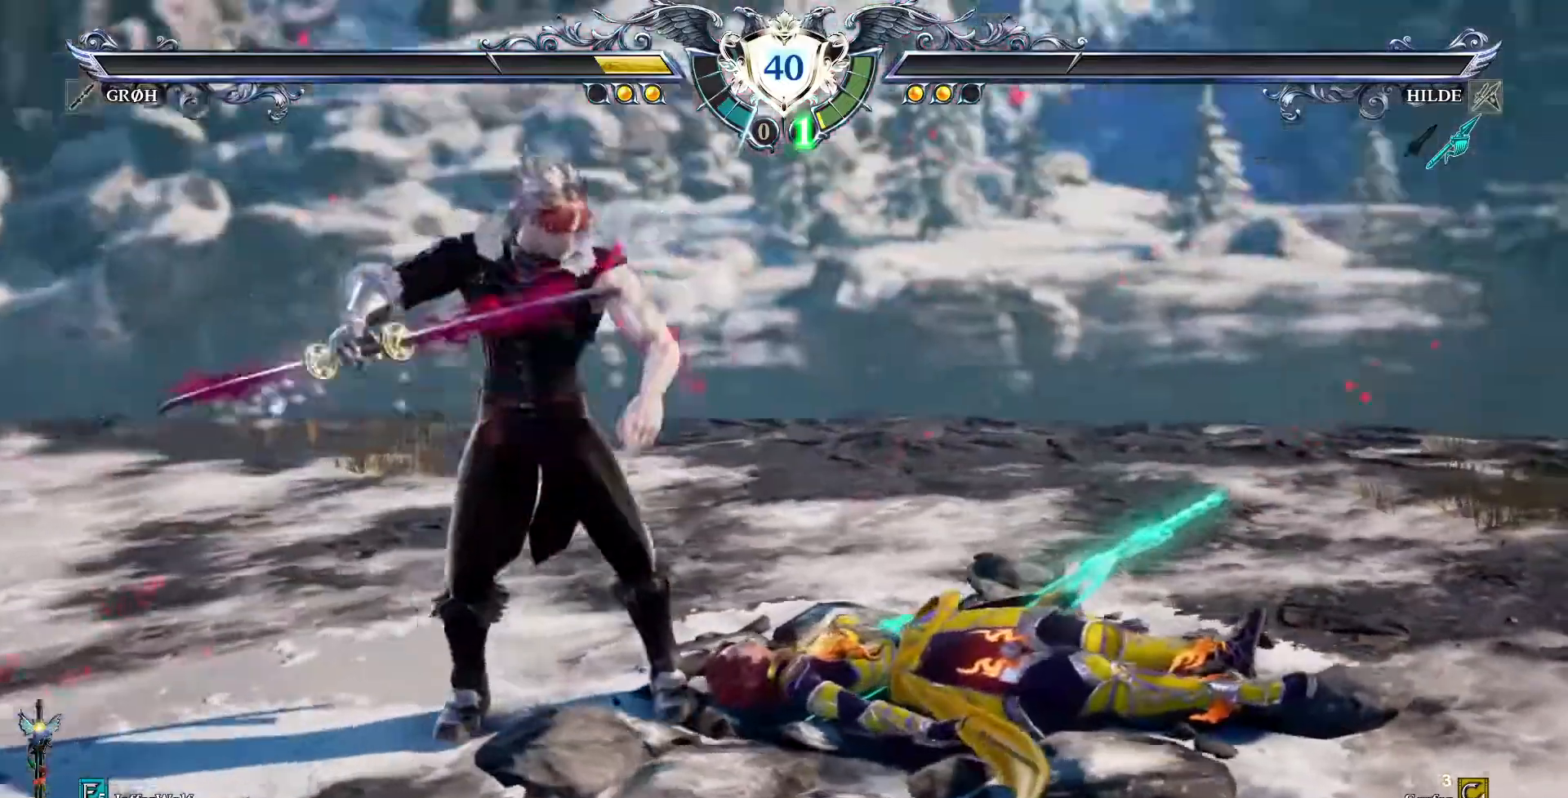
{"dt_ms": 500, "buttons": [], "events": []}
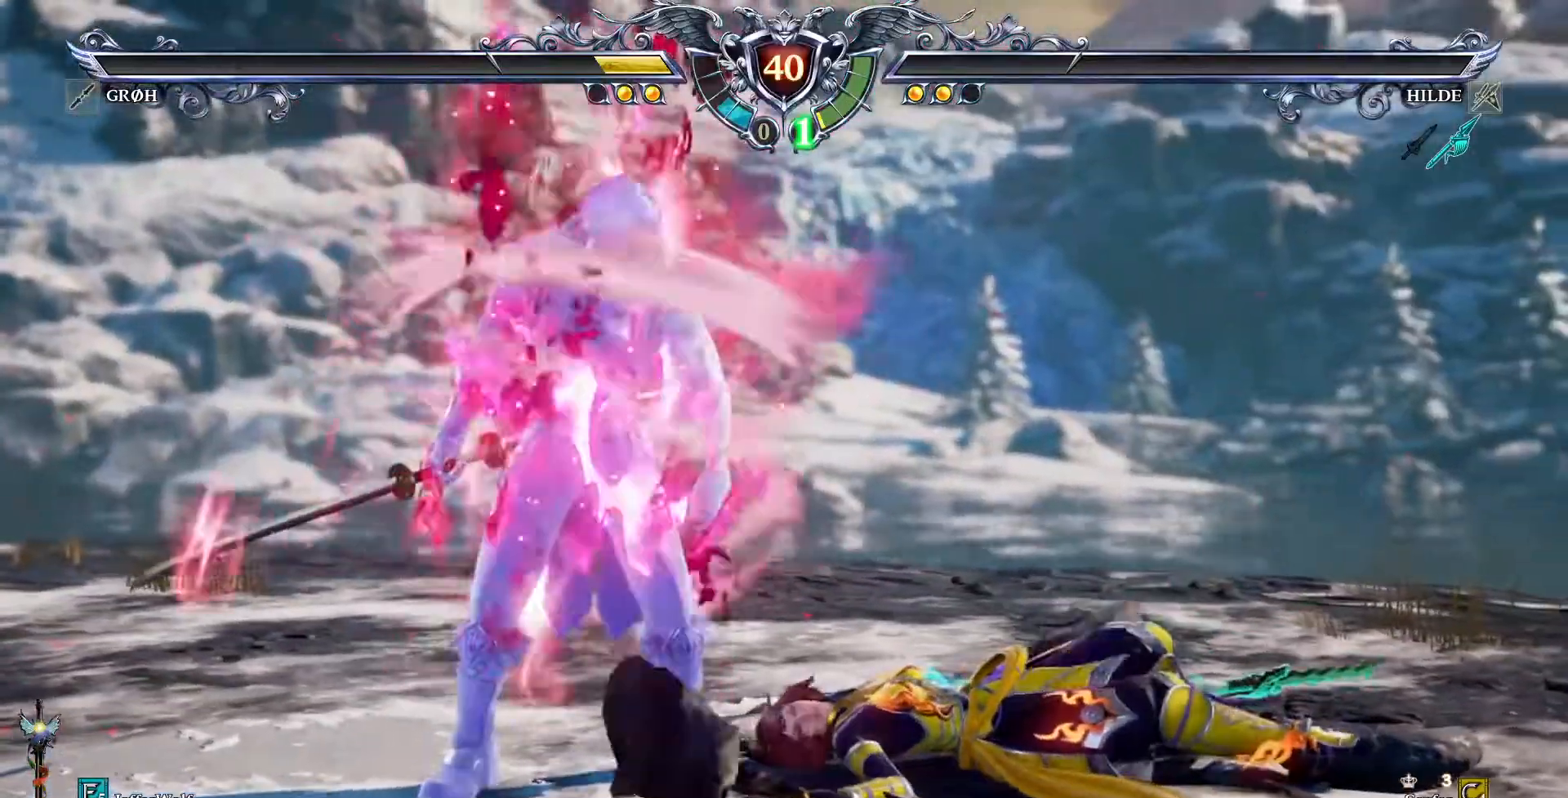
{"dt_ms": 500, "buttons": [], "events": []}